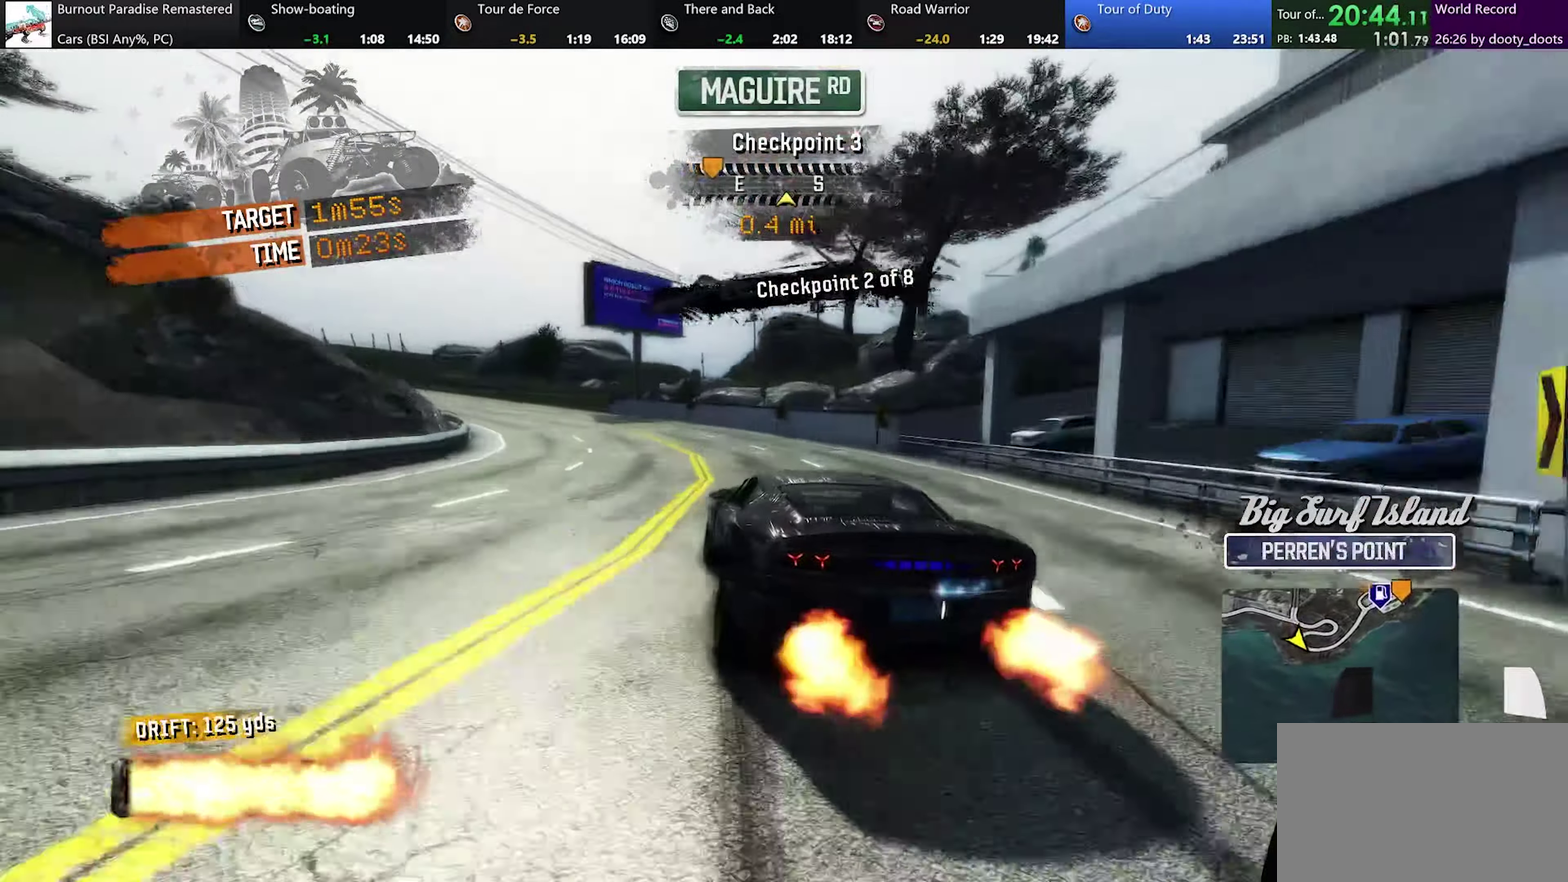
Gameplay with a controller (Xbox layout); each line is a JSON object with the inputs held at the frame after it. "events" lists button and stick changes between this image and that frame as [ms after this image, input, new state], when the widget could be followed in between. Not read: L2 L3 R2 R3 right_stick.
{"buttons": ["A"], "left_stick": "left", "events": []}
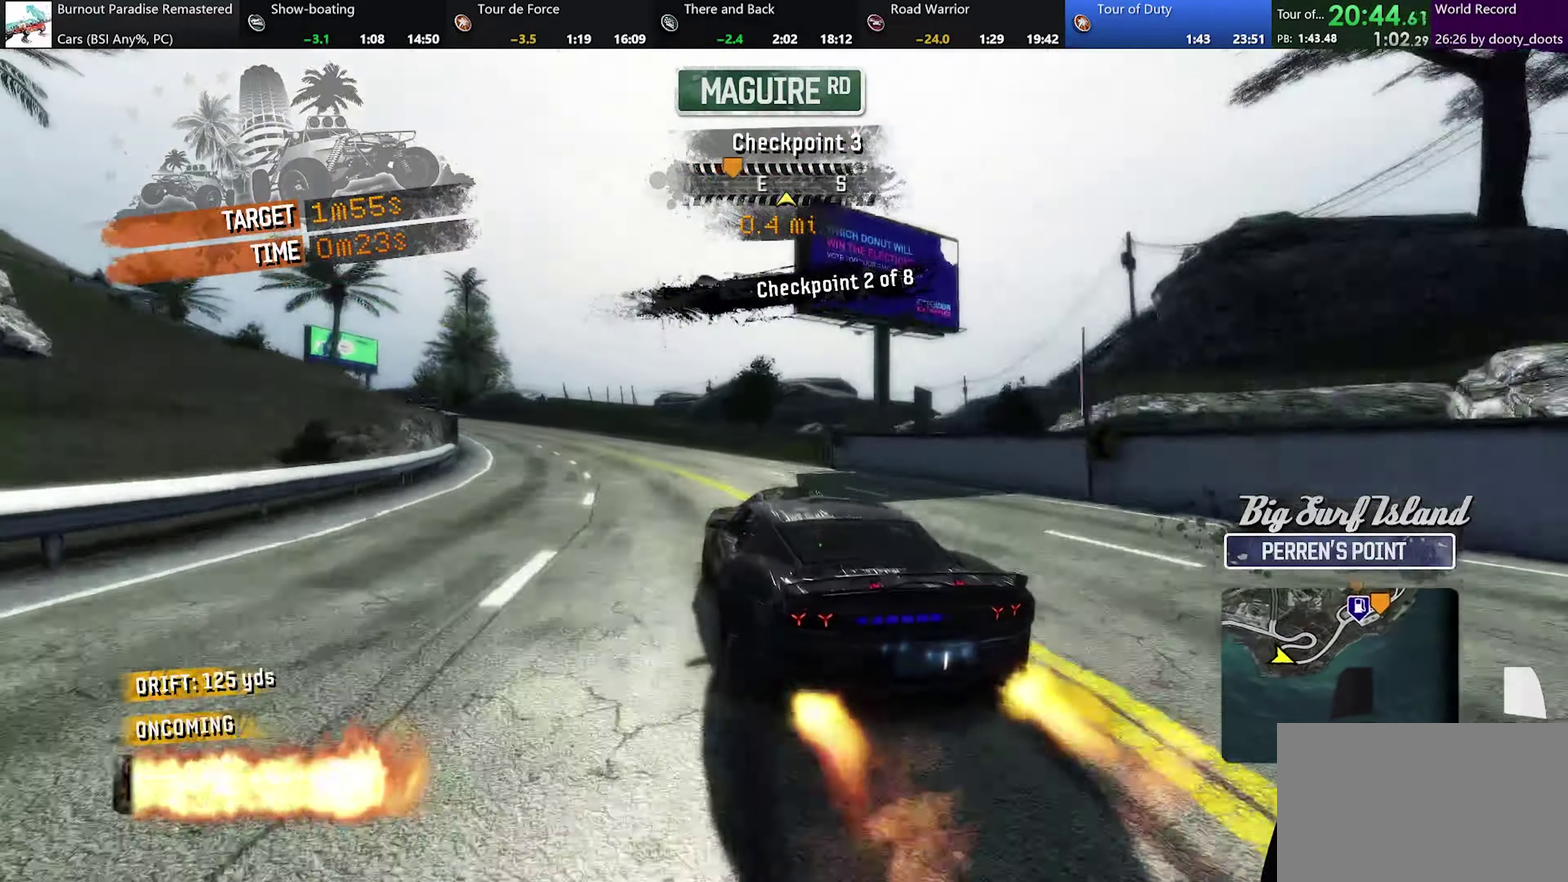
{"buttons": ["A"], "left_stick": "left", "events": [[200, "left_stick", "center"], [467, "left_stick", "left"]]}
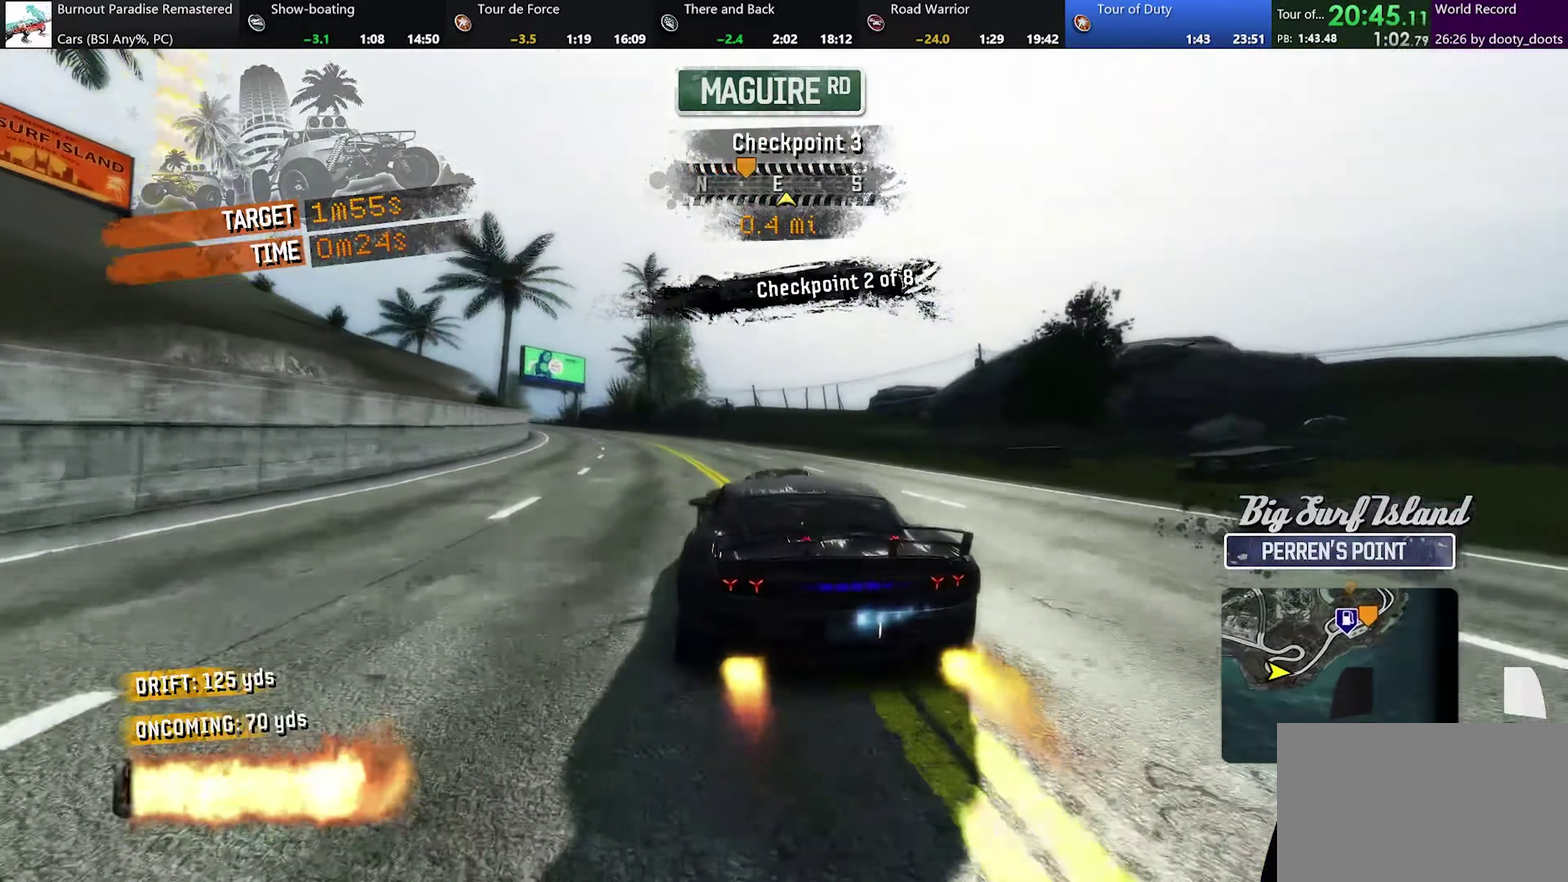
{"buttons": ["A"], "left_stick": "up-left", "events": [[133, "left_stick", "up-left"], [183, "left_stick", "center"], [383, "left_stick", "up-left"]]}
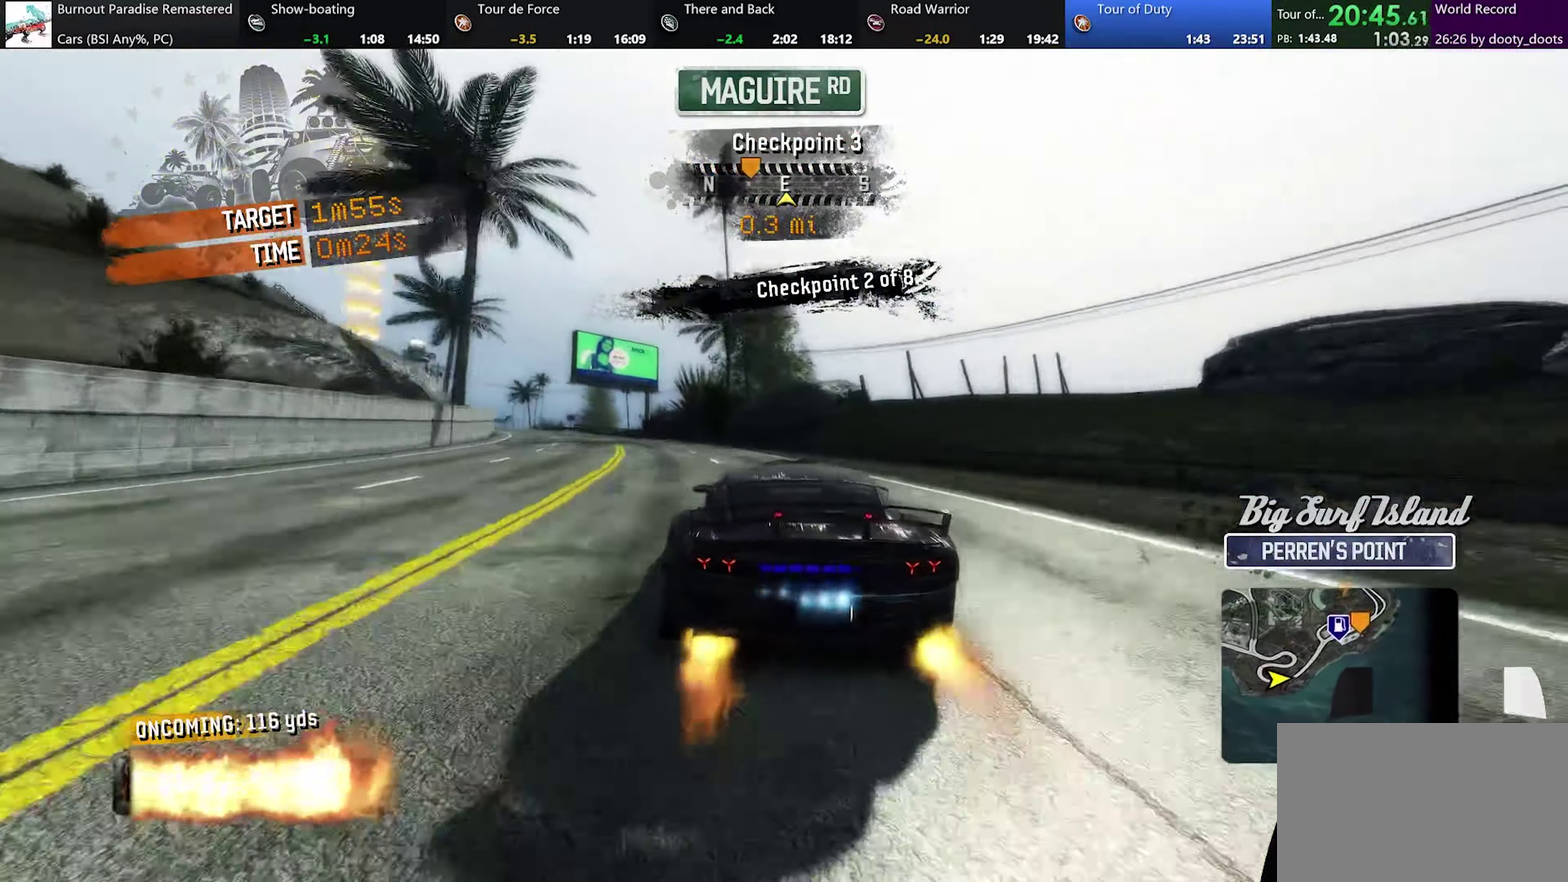
{"buttons": ["A"], "left_stick": "up-left", "events": []}
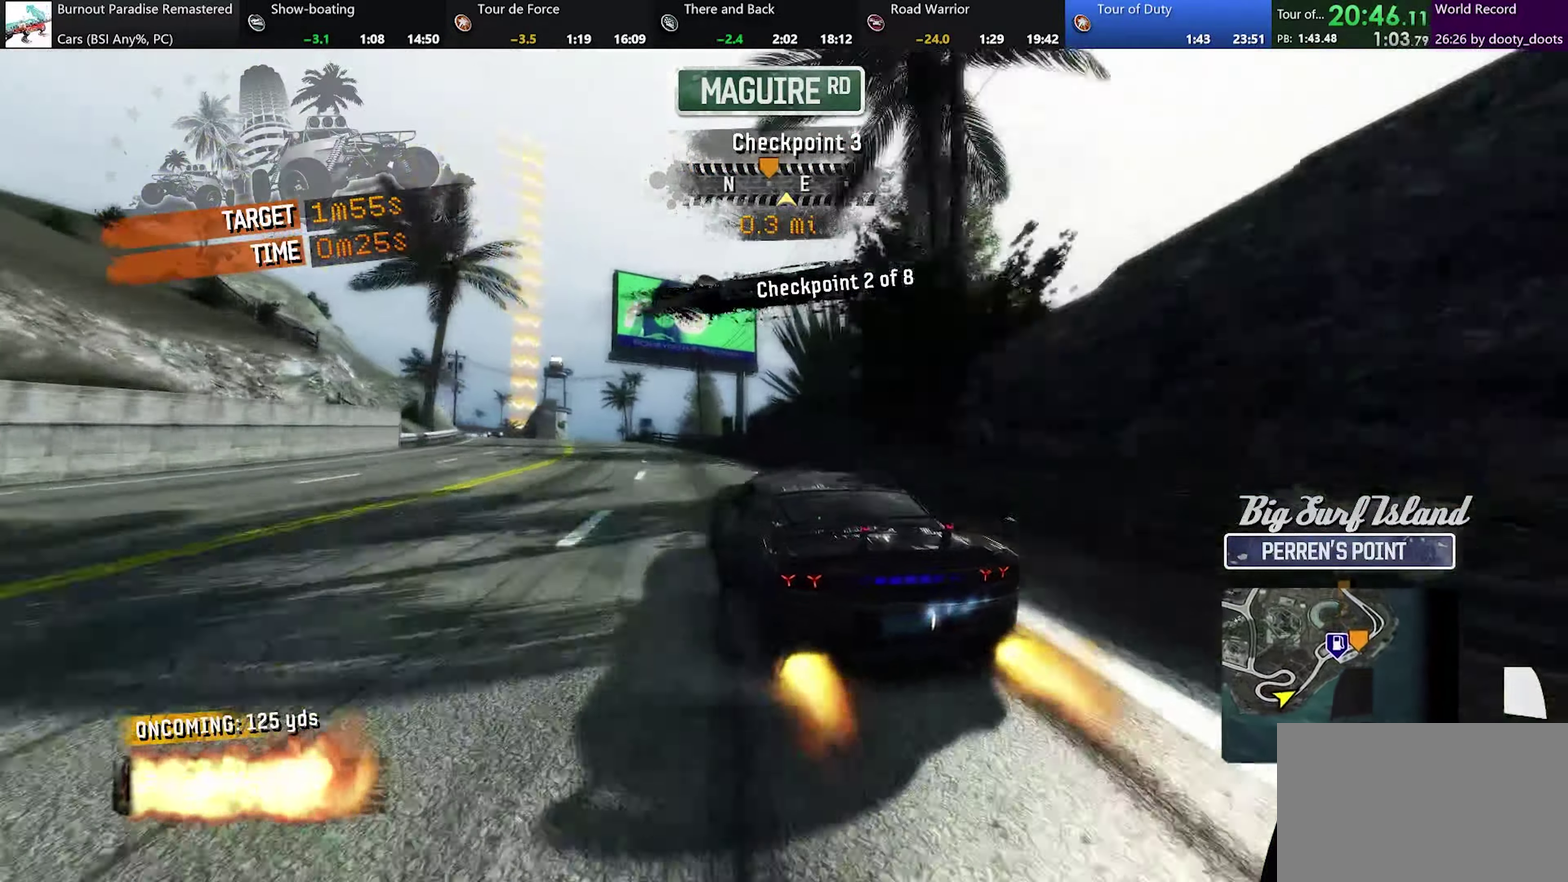
{"buttons": ["A"], "left_stick": "left", "events": [[116, "left_stick", "center"], [367, "left_stick", "left"]]}
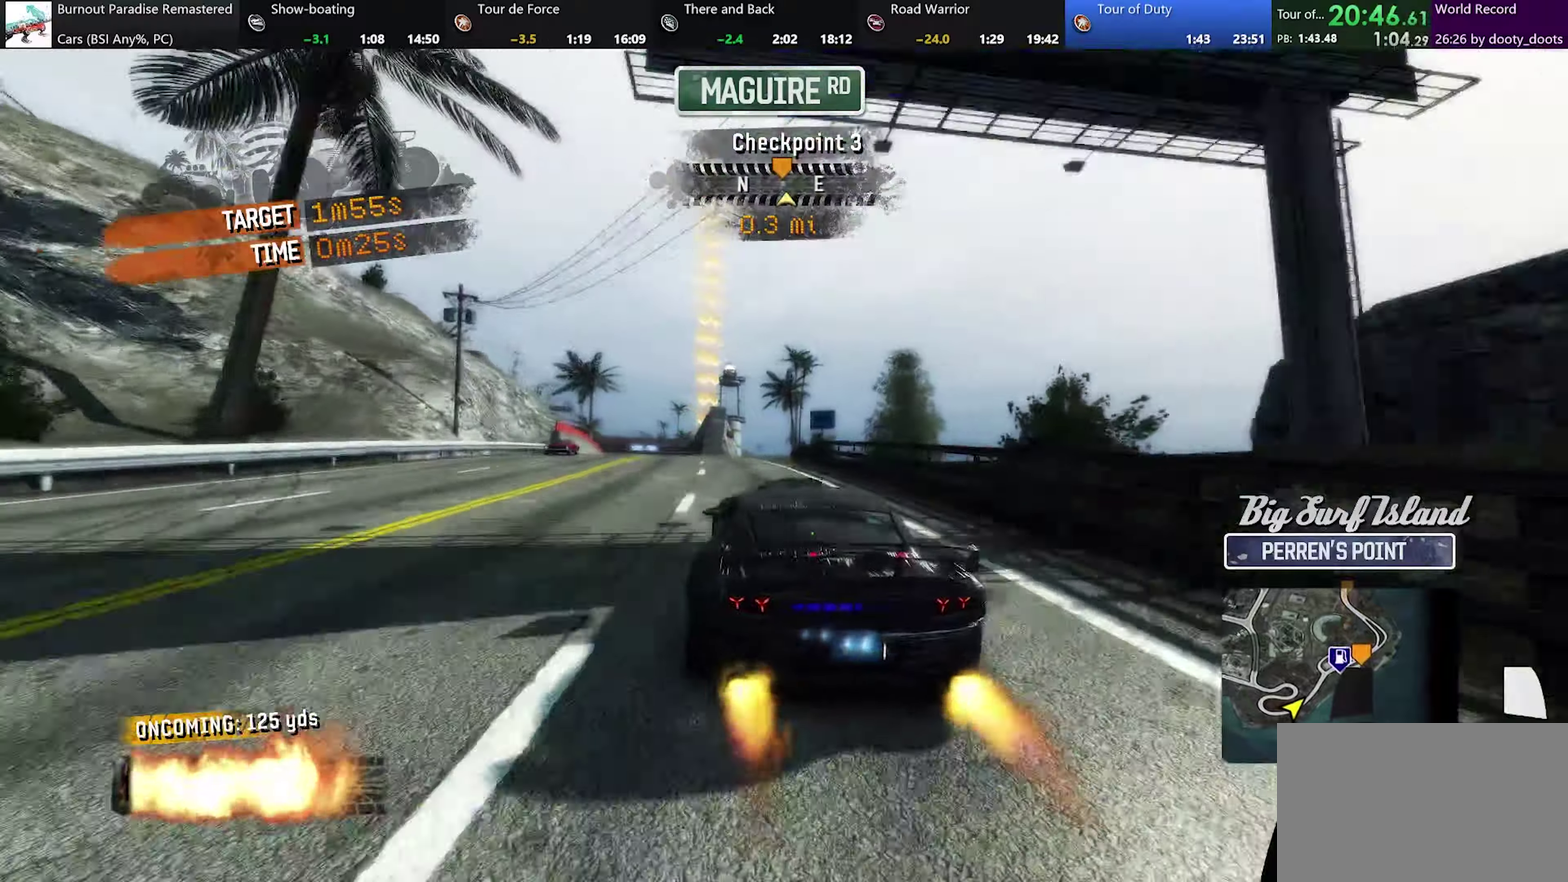
{"buttons": ["A"], "left_stick": "center", "events": [[167, "left_stick", "center"]]}
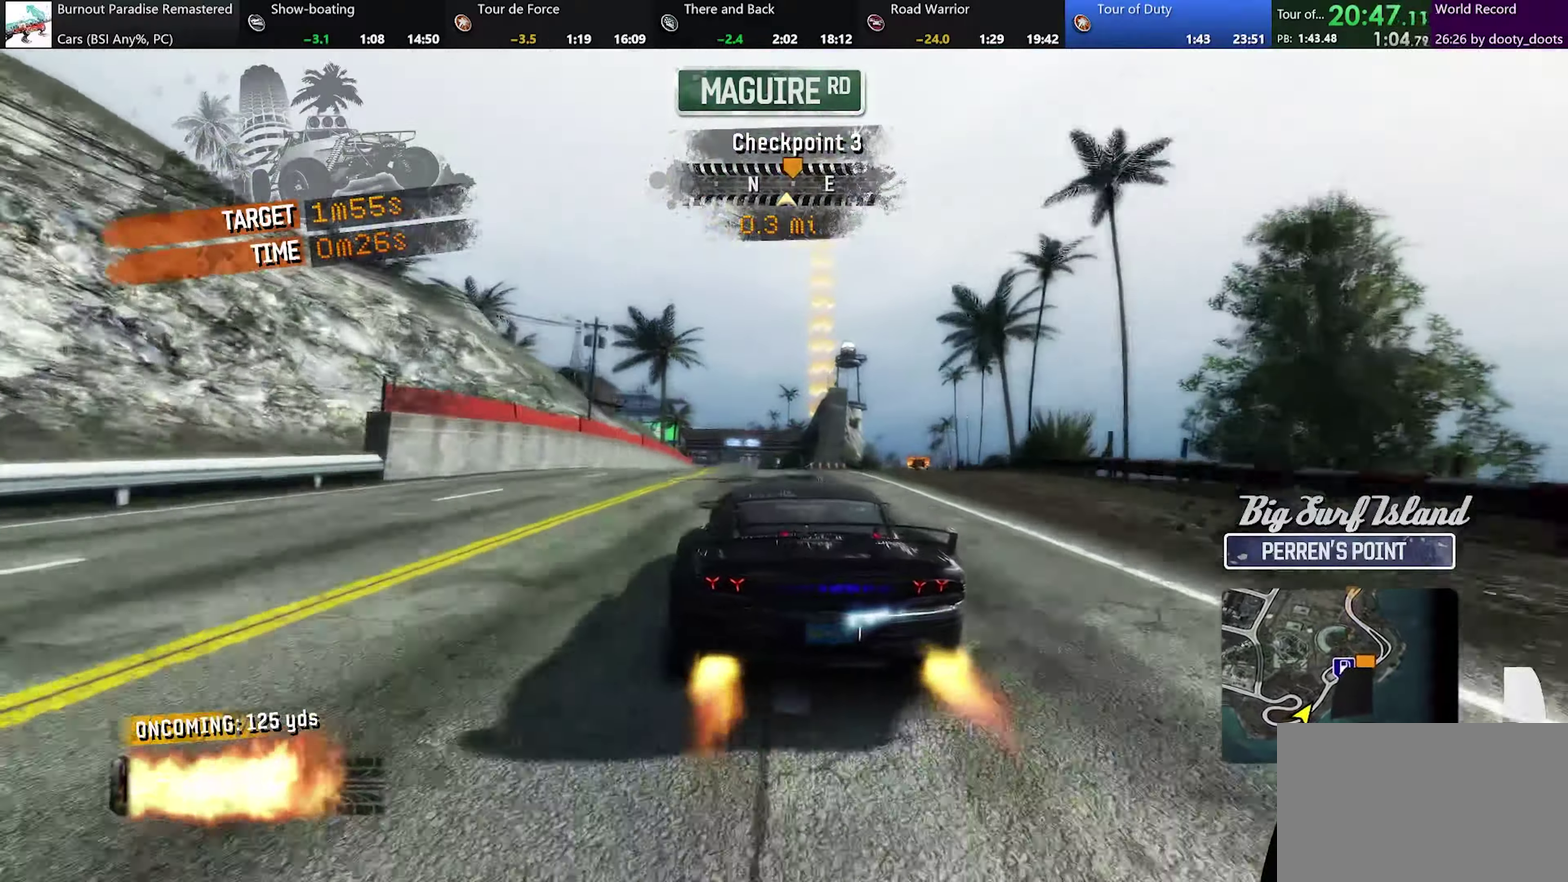
{"buttons": ["A"], "left_stick": "center", "events": []}
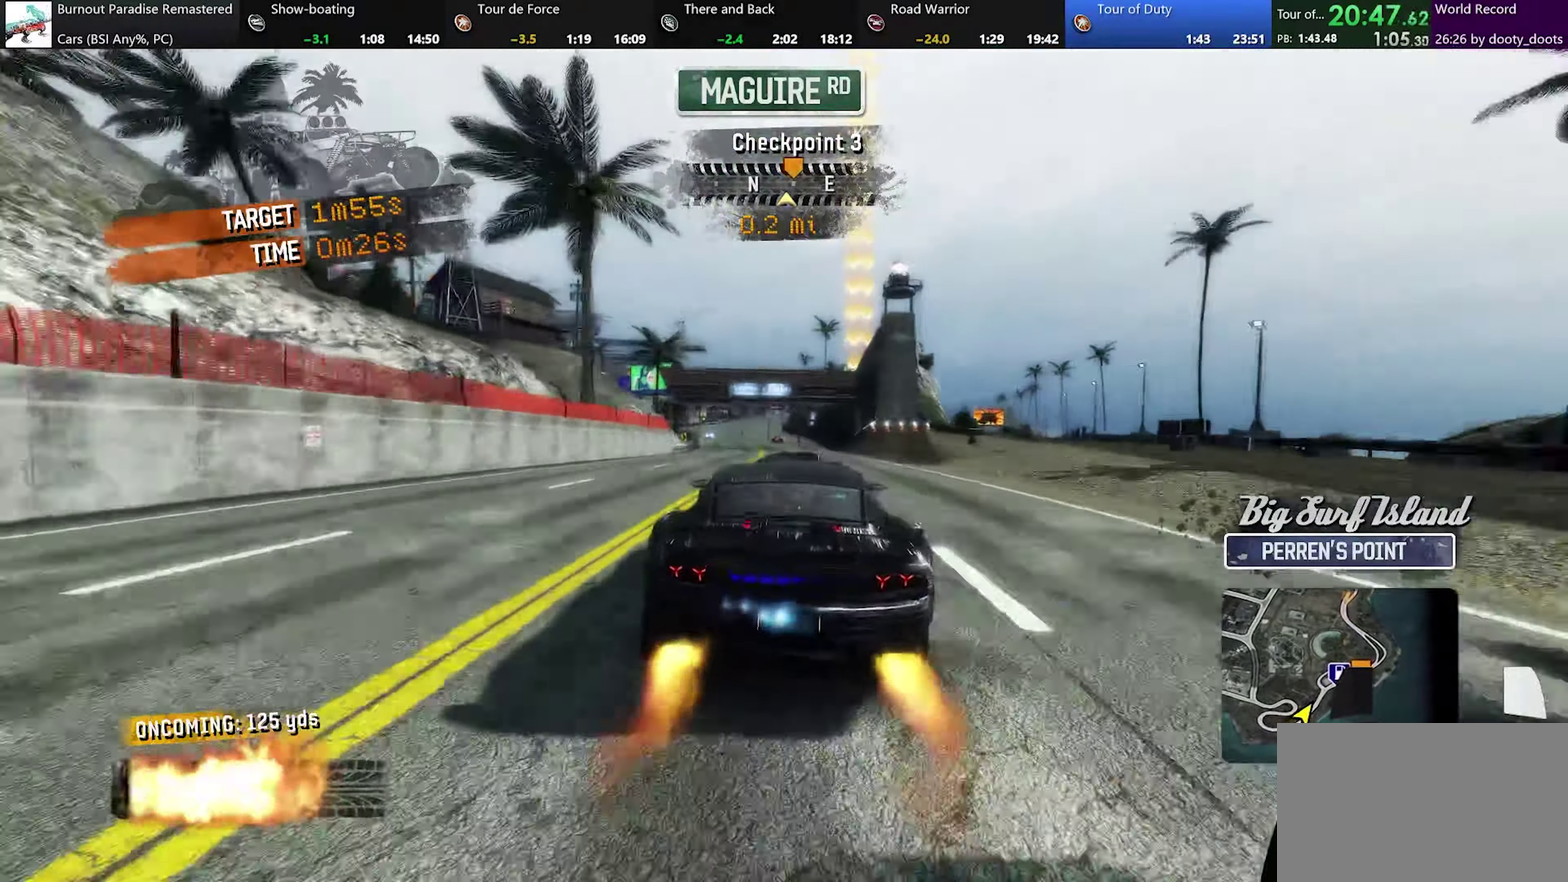
{"buttons": ["A"], "left_stick": "center", "events": [[267, "left_stick", "left"], [484, "left_stick", "center"]]}
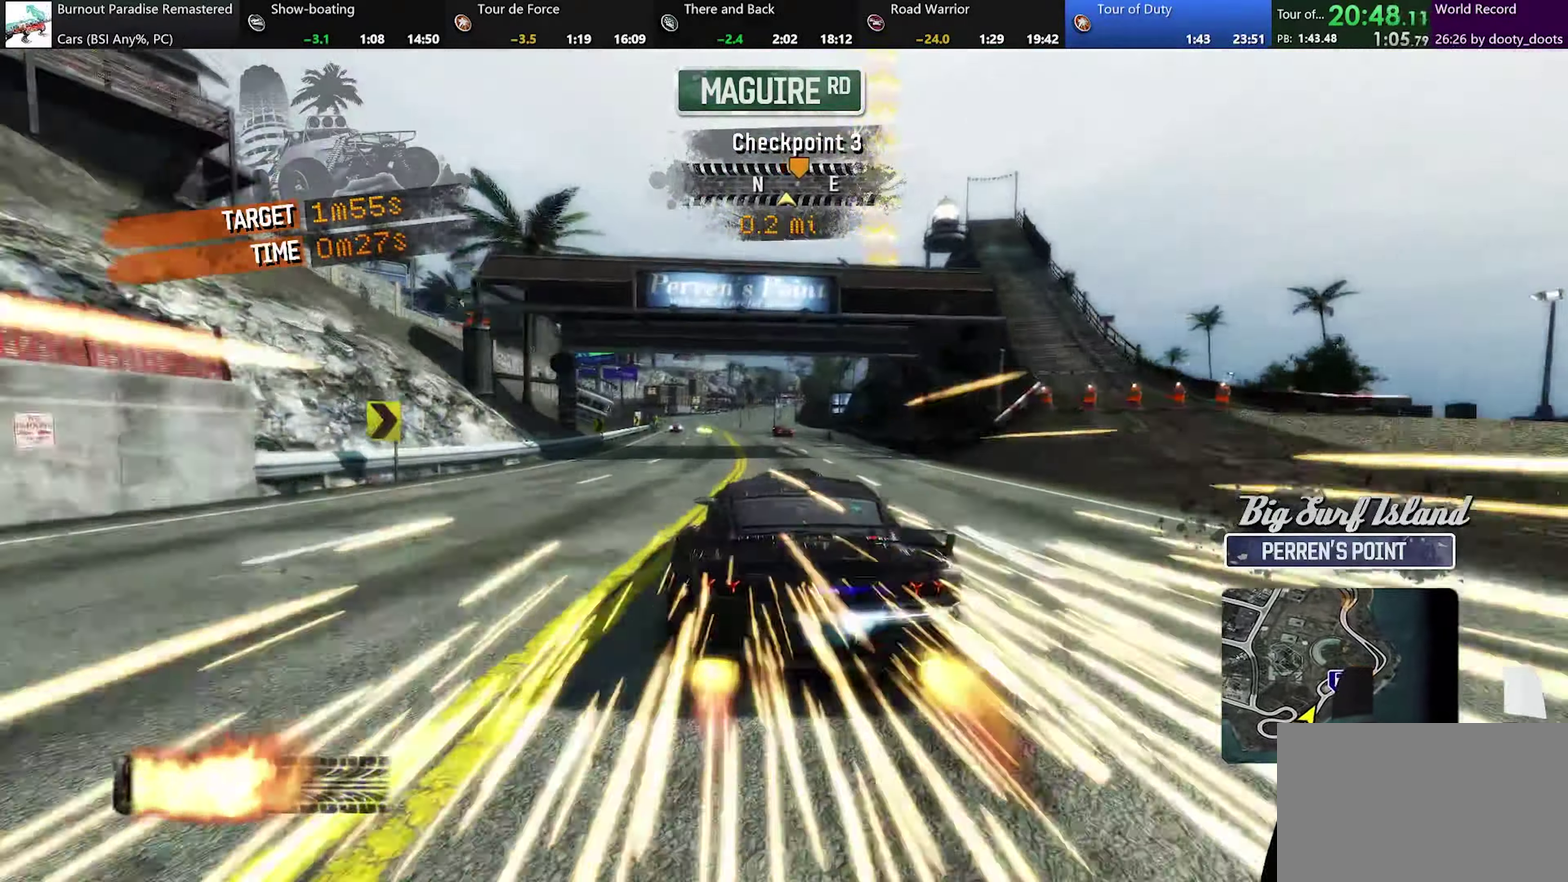
{"buttons": ["A"], "left_stick": "center", "events": []}
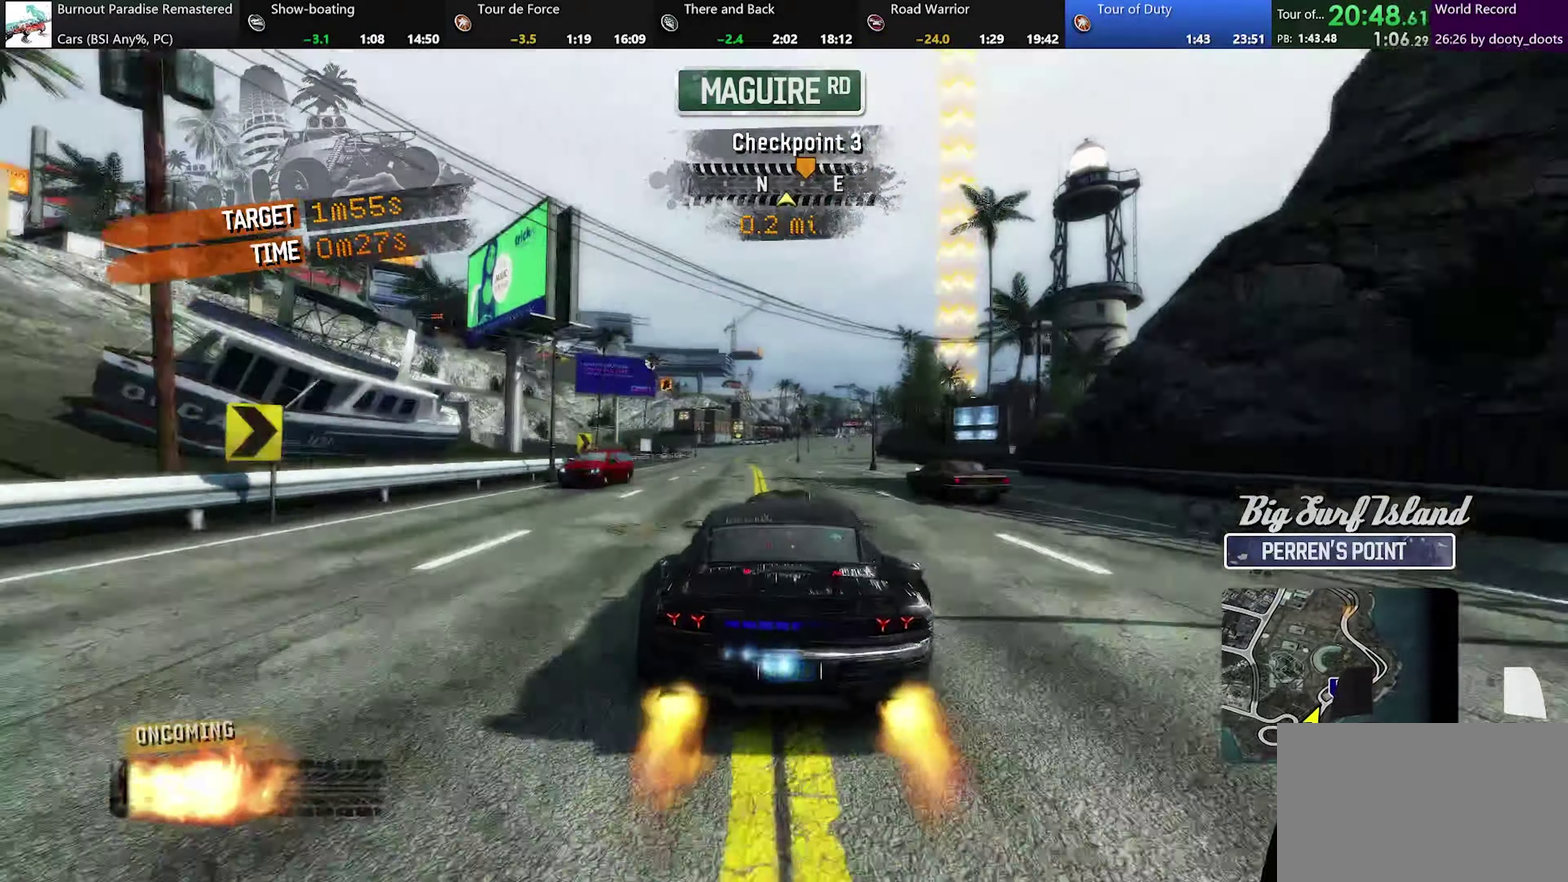
{"buttons": ["A"], "left_stick": "center", "events": [[167, "left_stick", "right"], [267, "left_stick", "center"]]}
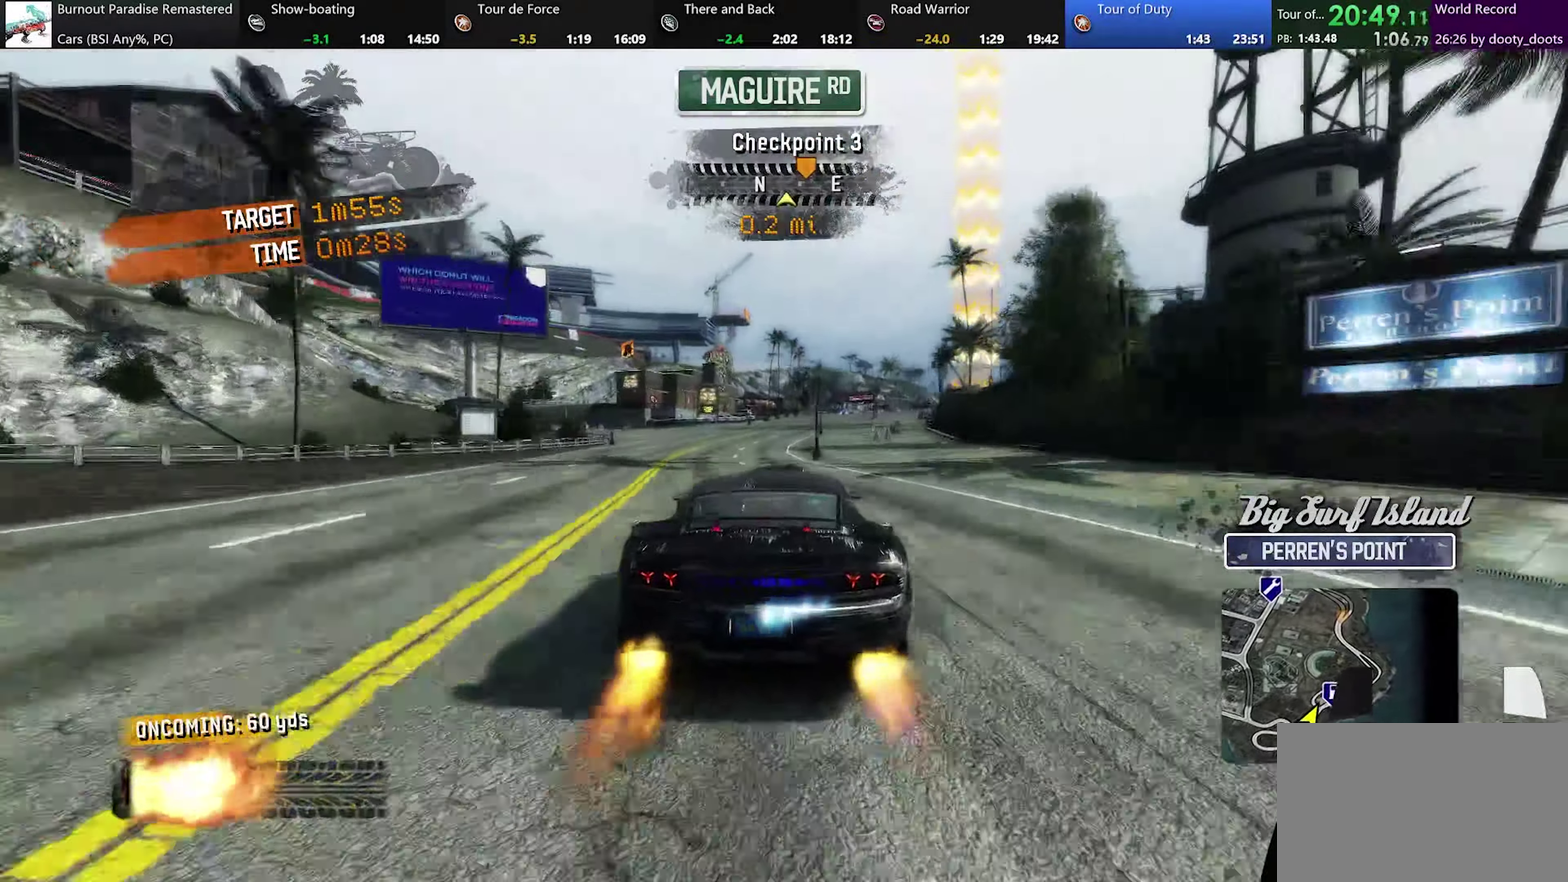
{"buttons": ["A"], "left_stick": "right", "events": [[50, "left_stick", "right"]]}
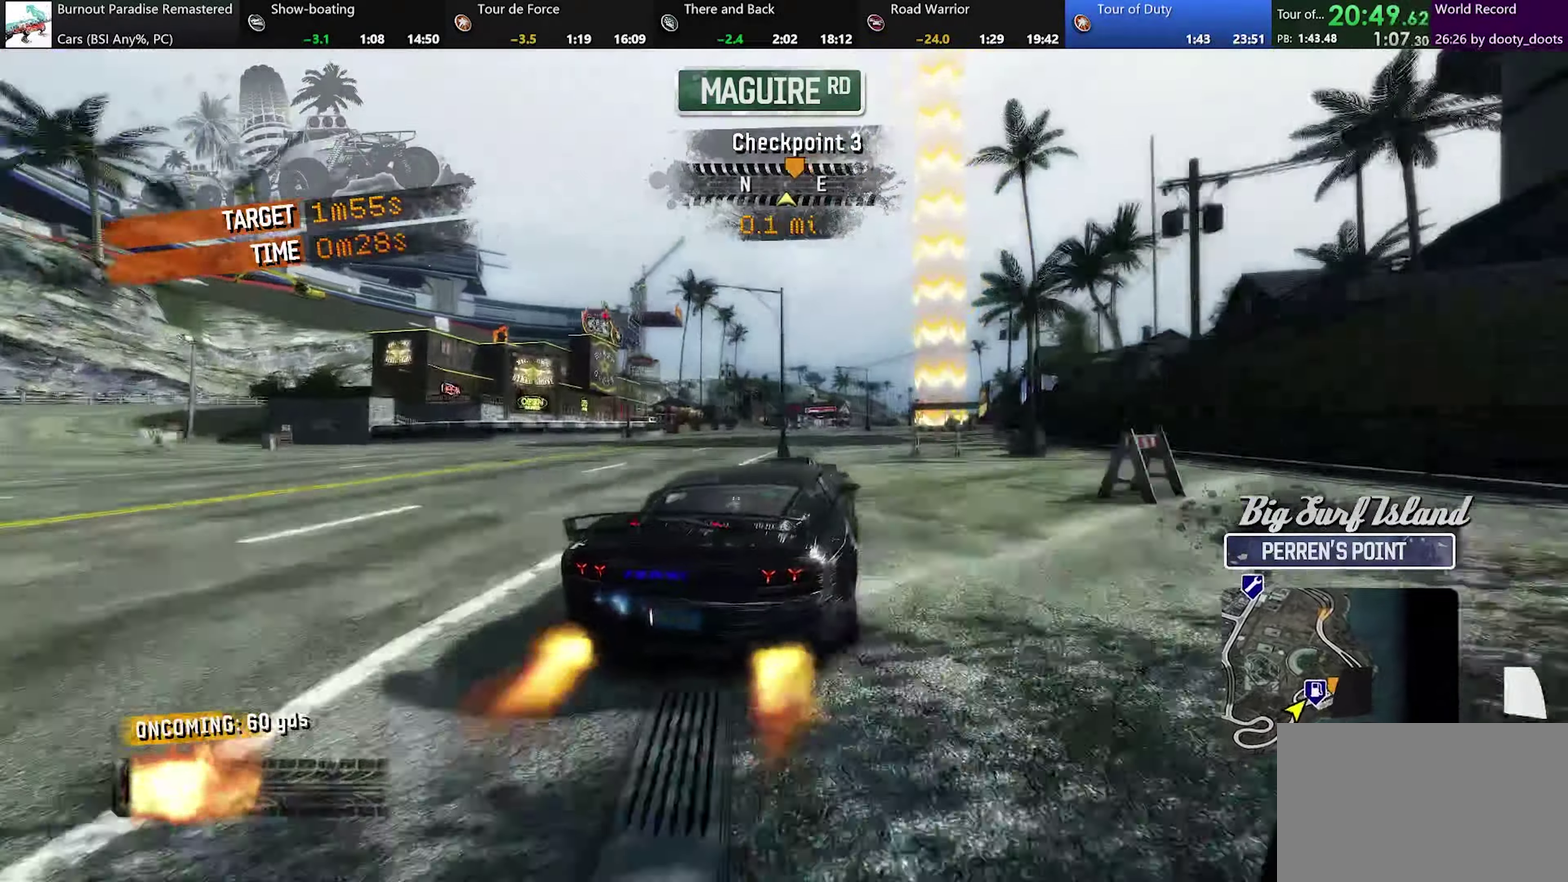
{"buttons": ["A"], "left_stick": "center", "events": [[84, "left_stick", "center"]]}
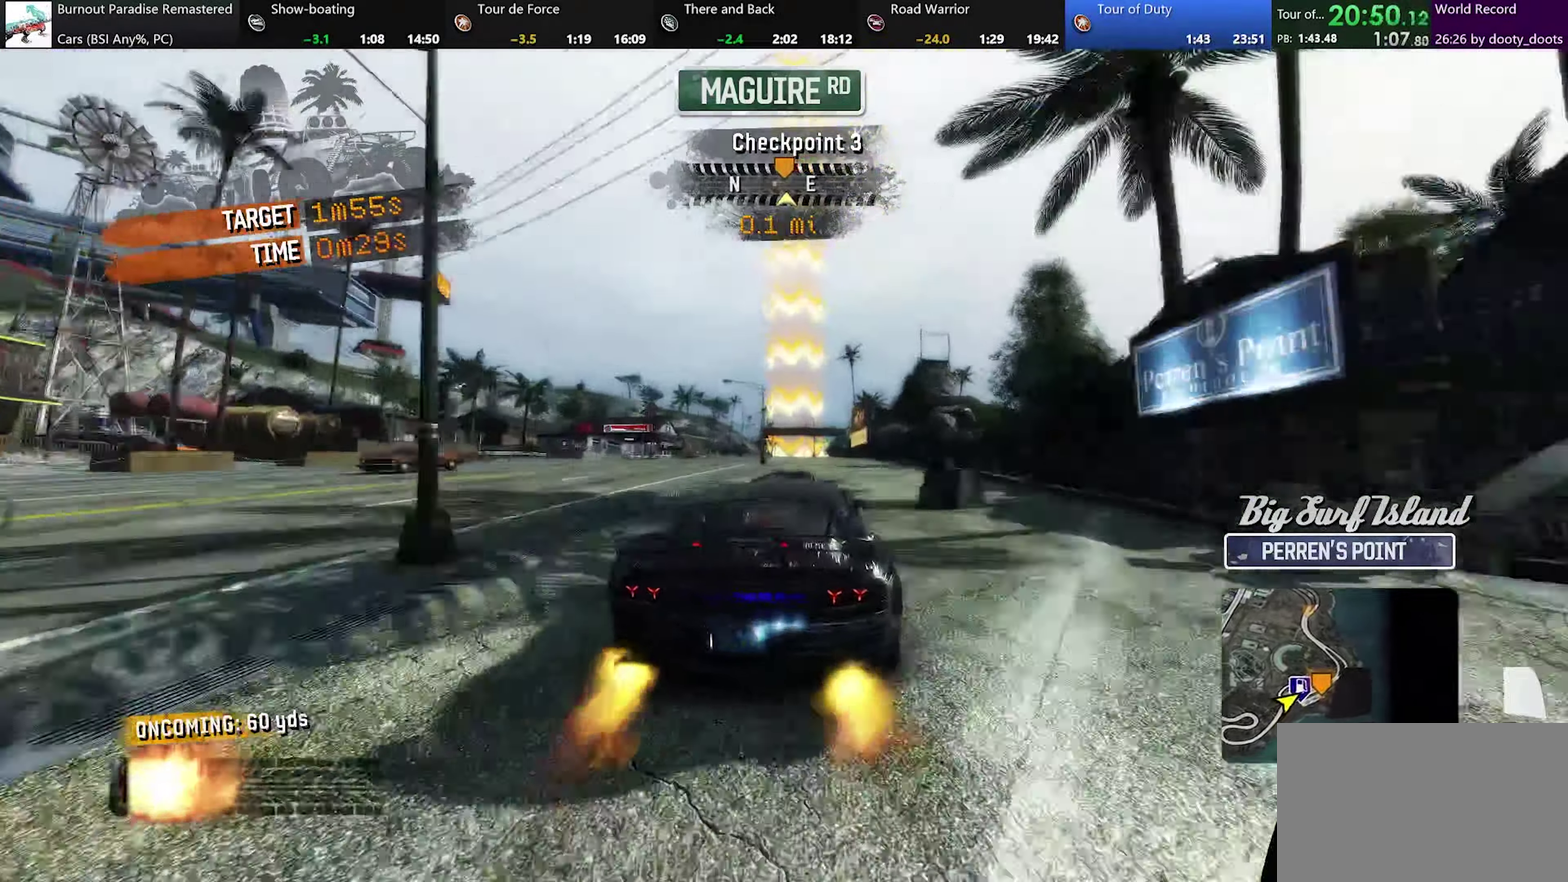
{"buttons": ["A"], "left_stick": "center", "events": [[367, "left_stick", "up-left"], [434, "left_stick", "center"]]}
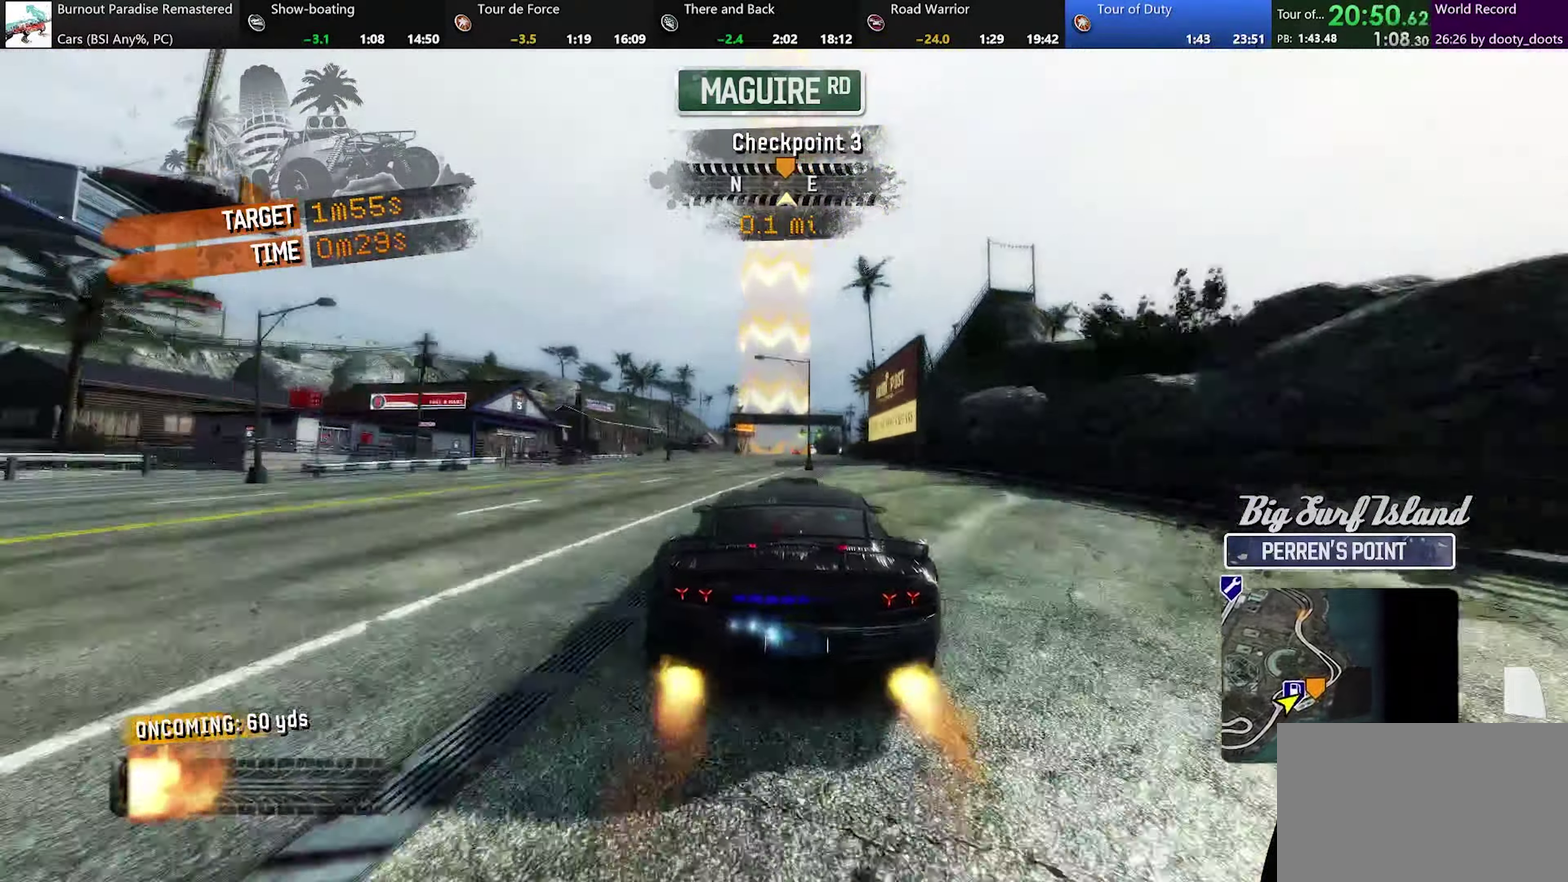
{"buttons": ["A"], "left_stick": "left", "events": [[217, "left_stick", "right"], [334, "left_stick", "center"], [484, "left_stick", "left"]]}
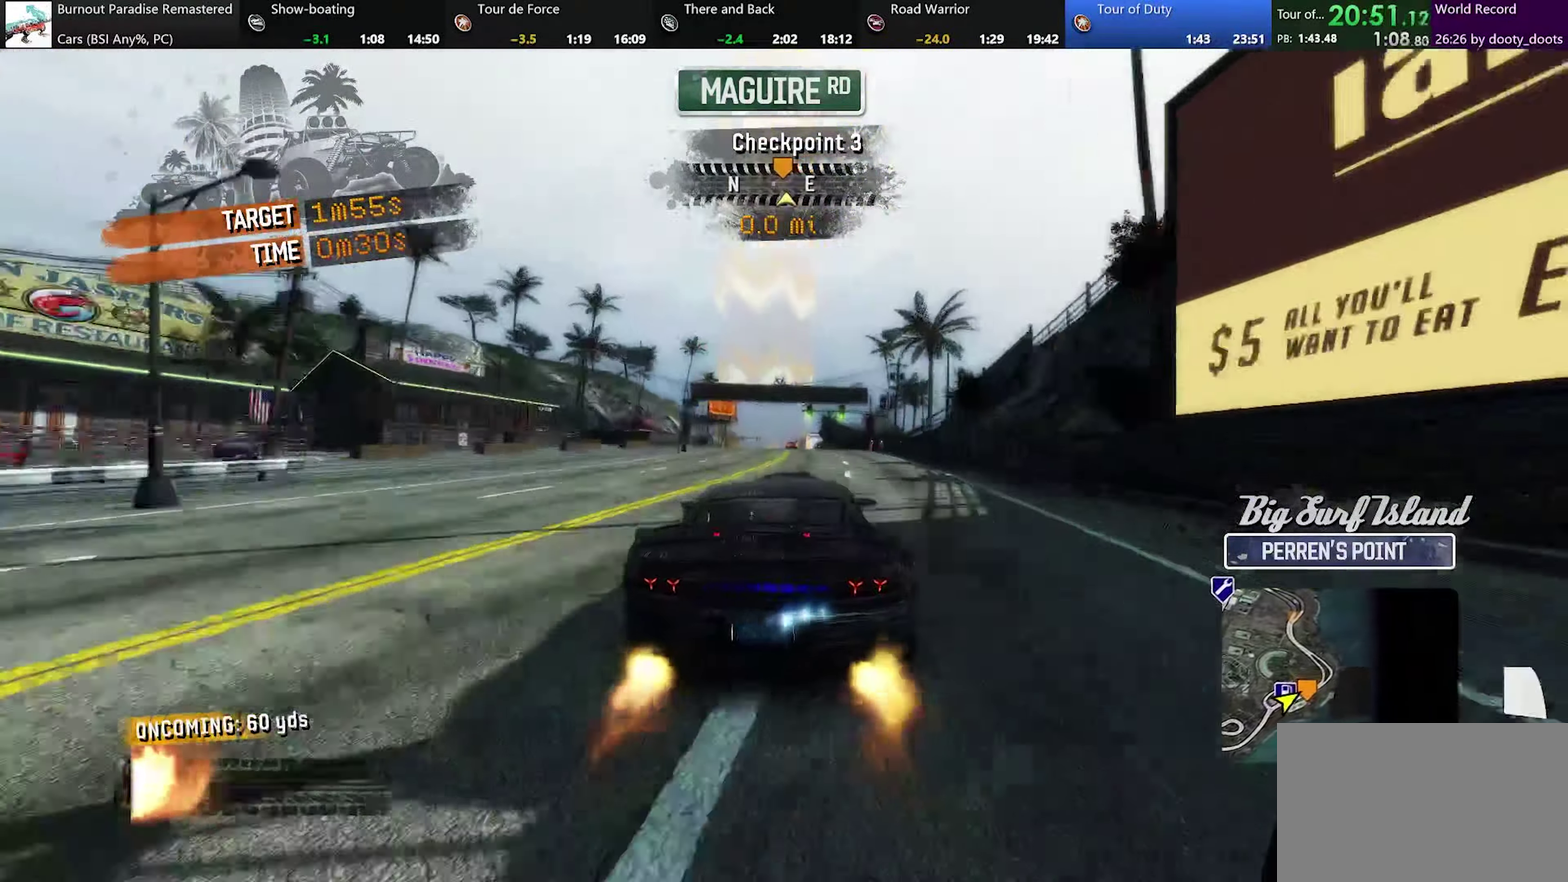
{"buttons": ["A"], "left_stick": "center", "events": [[133, "left_stick", "center"]]}
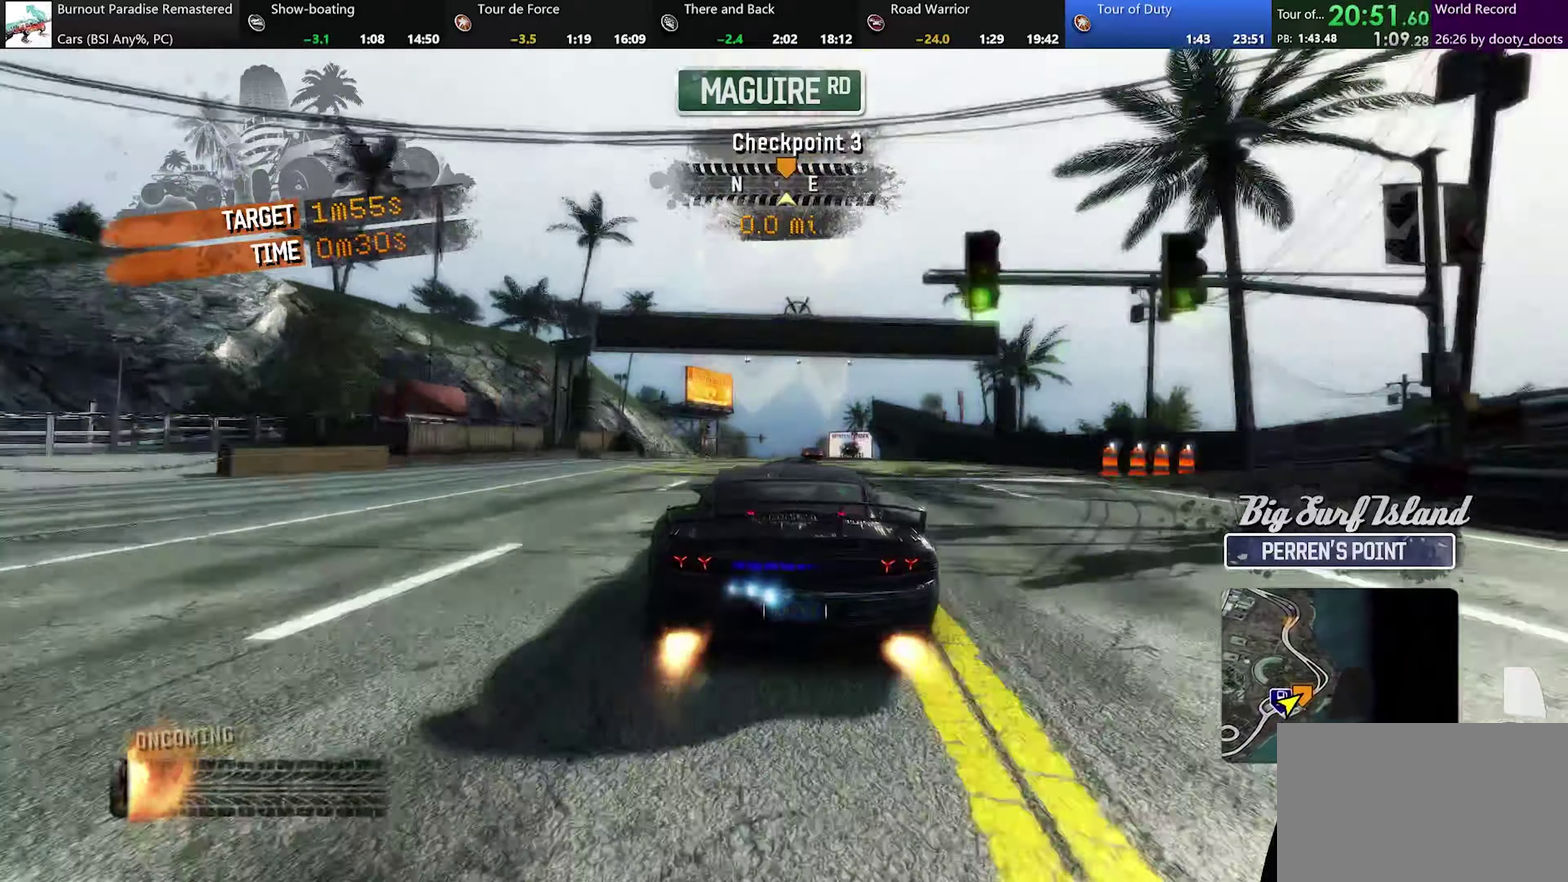
{"buttons": ["A"], "left_stick": "left", "events": [[484, "left_stick", "left"]]}
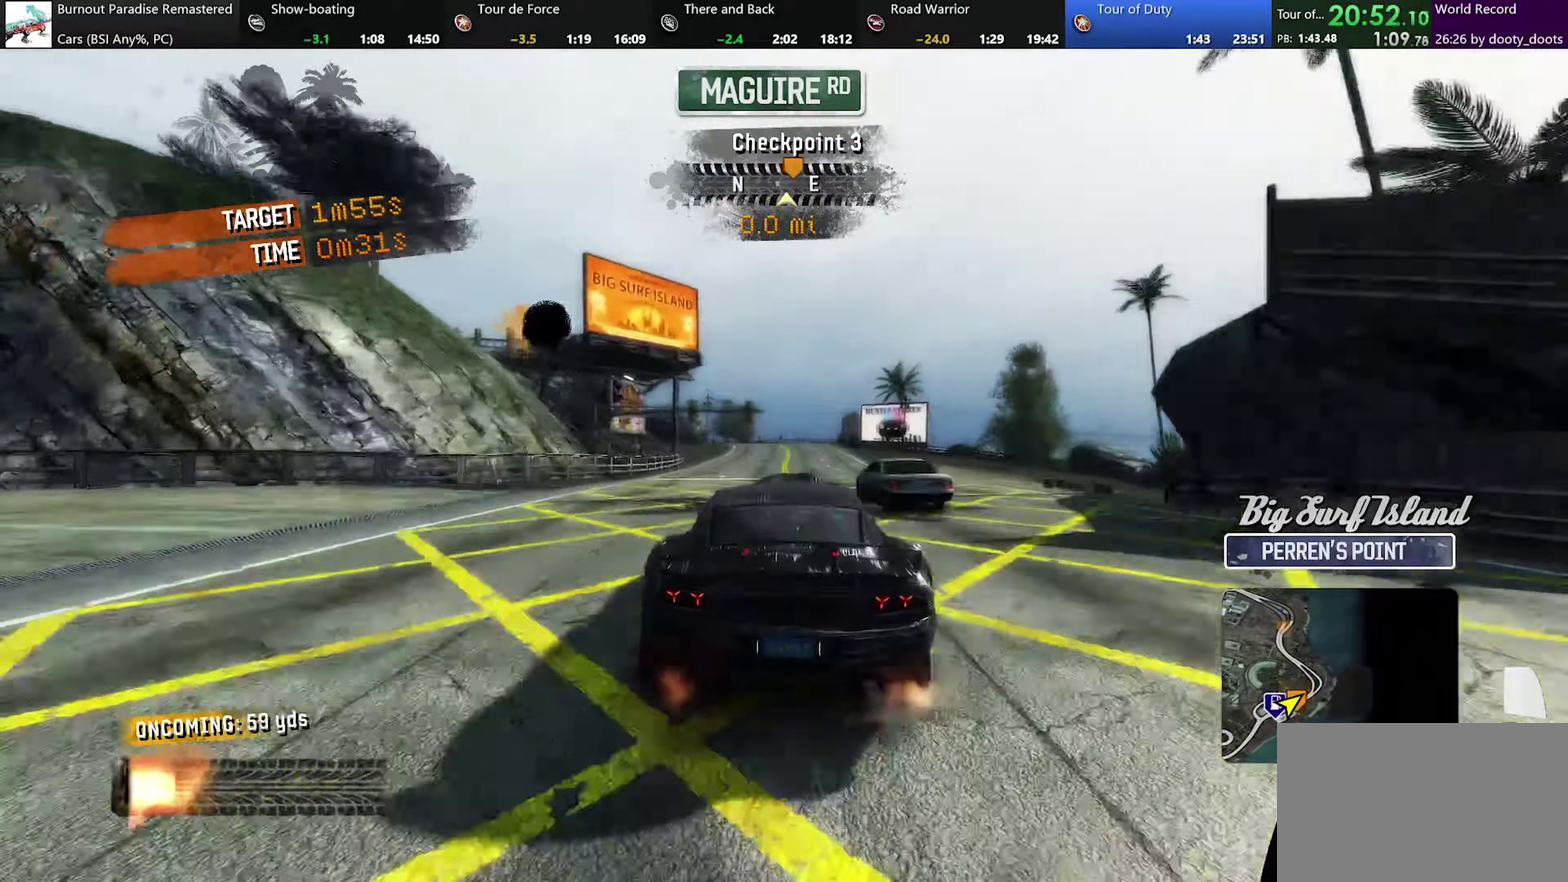
{"buttons": [], "left_stick": "left", "events": [[367, "A", "up"]]}
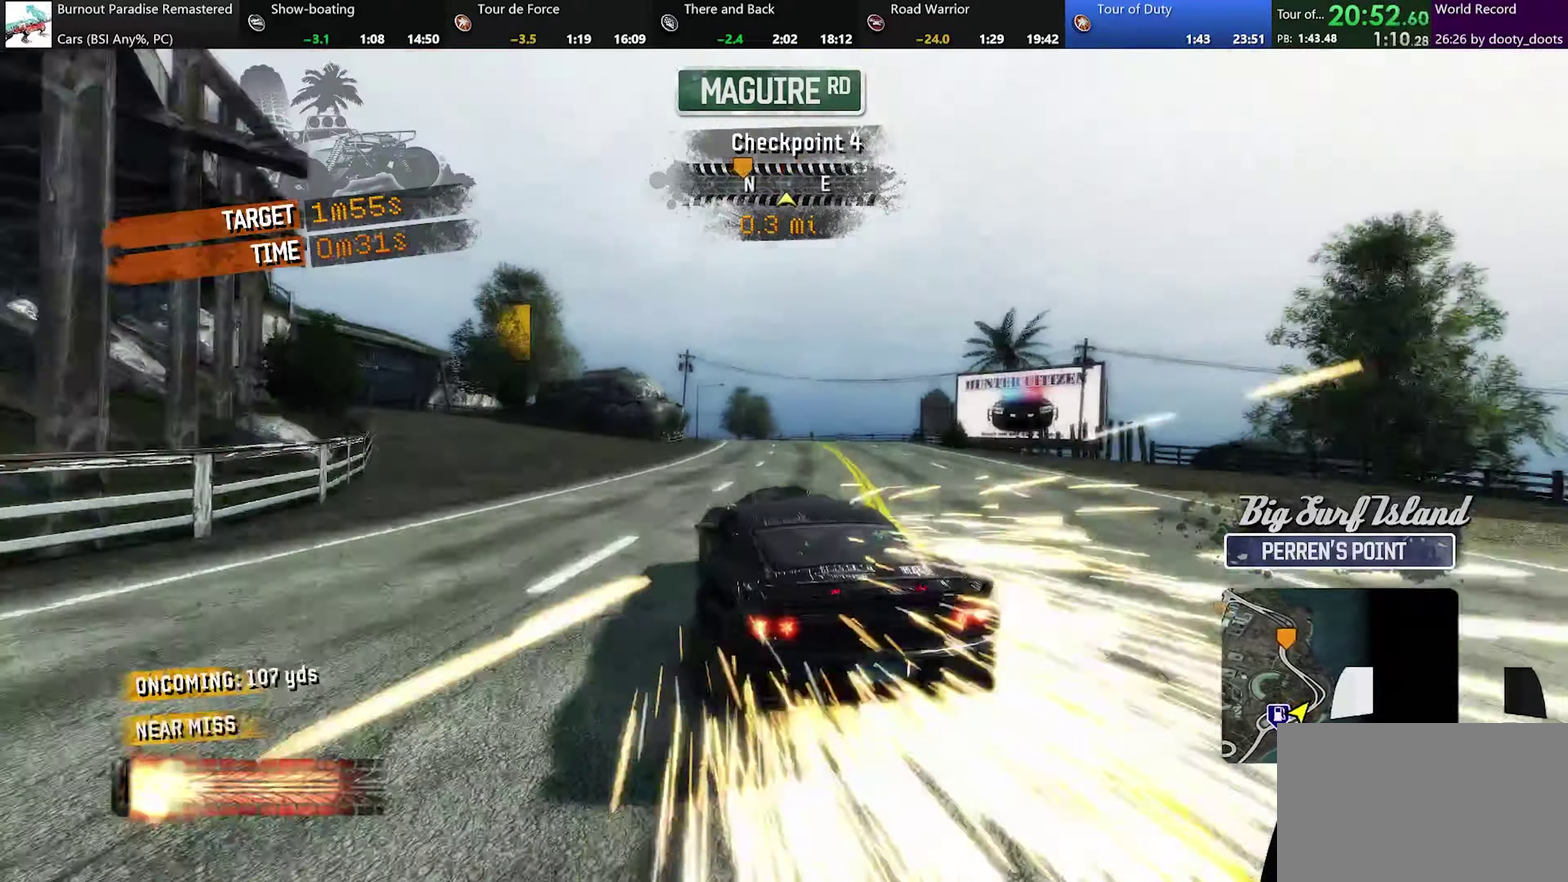
{"buttons": [], "left_stick": "up-right", "events": [[66, "X", "down"], [133, "X", "up"], [350, "left_stick", "up-left"], [484, "left_stick", "up-right"]]}
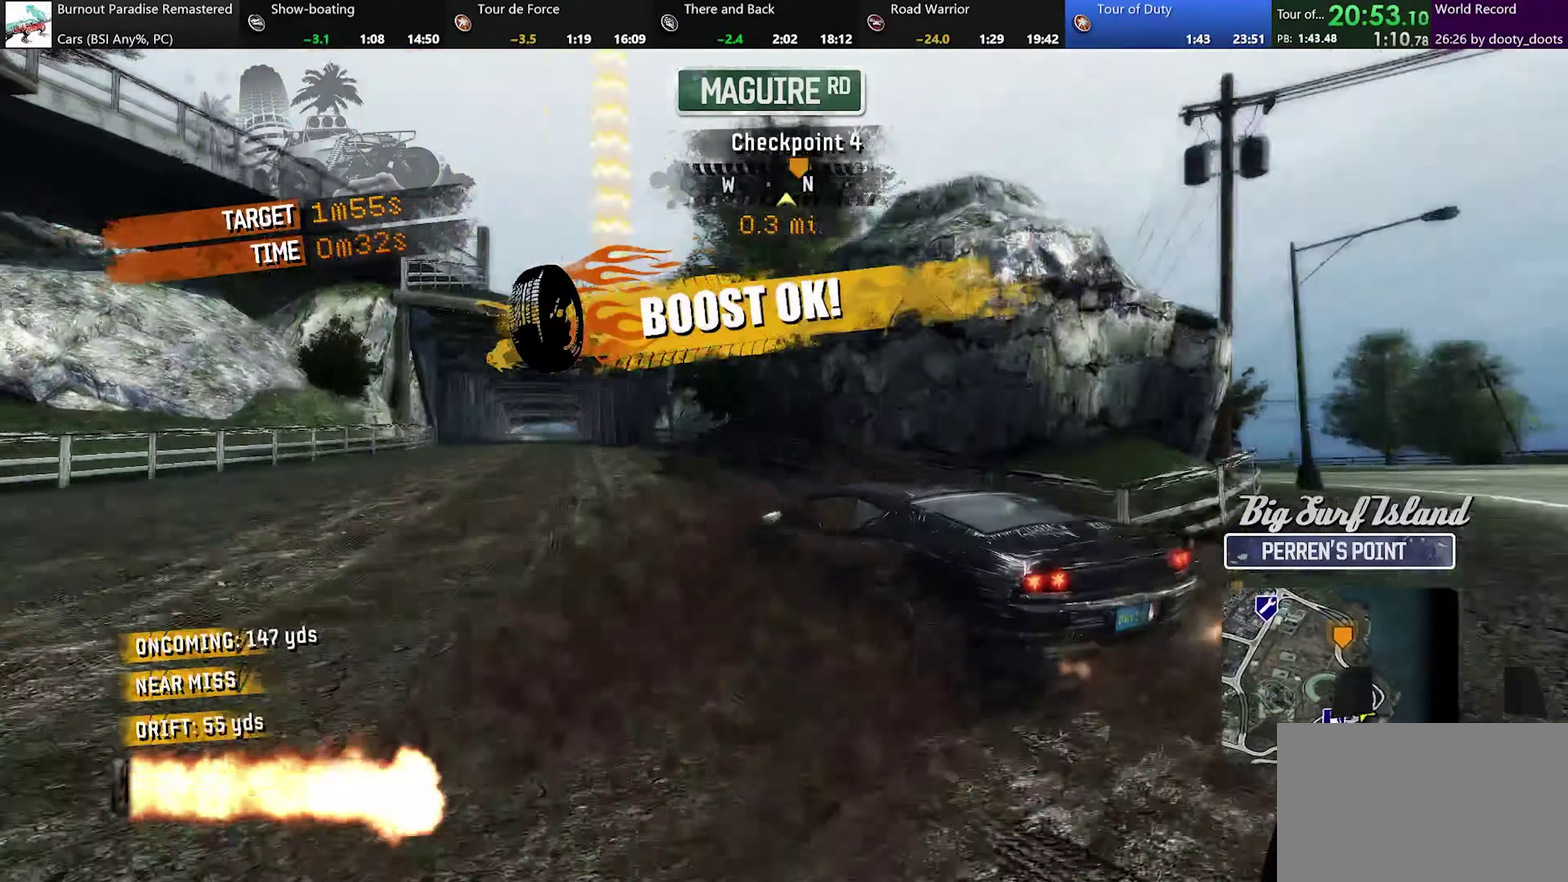
{"buttons": [], "left_stick": "center", "events": [[84, "left_stick", "right"], [384, "left_stick", "left"], [434, "left_stick", "center"]]}